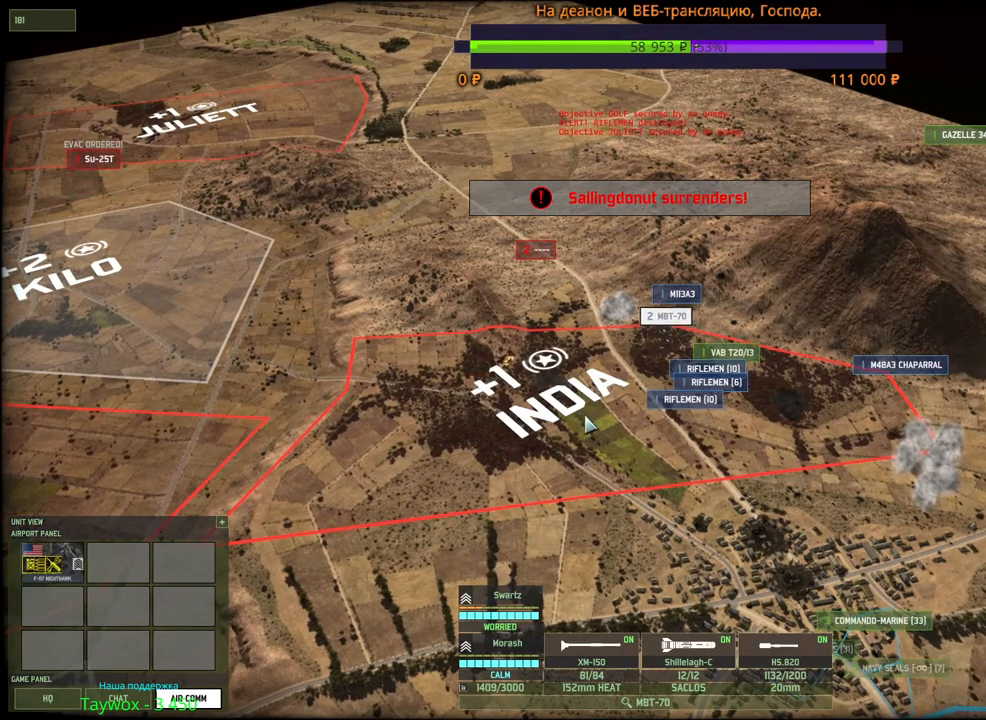
Gameplay with keyboard and mouse; each line is a JSON object with the keys and mouse buttons held at the frame after it. "events" lists presses ("down") and releases ("up") of "1", "2", "3", "4", "5", "6", "a", "alt", "b", "c", "caps_lock", "ctrl", "d", "e", "escape", "f", "f1", "f2", "f3", "f4", "f5", "f6", "g", "h", "n", "q", "r", "s", "shift", "space", "super", "t", "tab", "tilde", "v", "w", "x", "y", "z", "mouse_left", "mouse_wheel", "mouse_right", "mouse_mb4" and "mouse_mb5" between this image and that frame as [ms after this image, input, new state], when the widget could be followed in between. "mouse_left", "mouse_wheel", "mouse_right", "mouse_mb4", "mouse_mb5" = the "left", "wheel", "right", "mb4", "mb5" buttons of the "mouse" list. No other keys are recorded. "wheel" means that the mouse wheel is clicked or scrolled. Mouse movement is not recorded.
{"keys": [], "mouse": [], "events": [[400, "a", "down"], [400, "w", "down"], [500, "a", "up"], [500, "w", "up"]]}
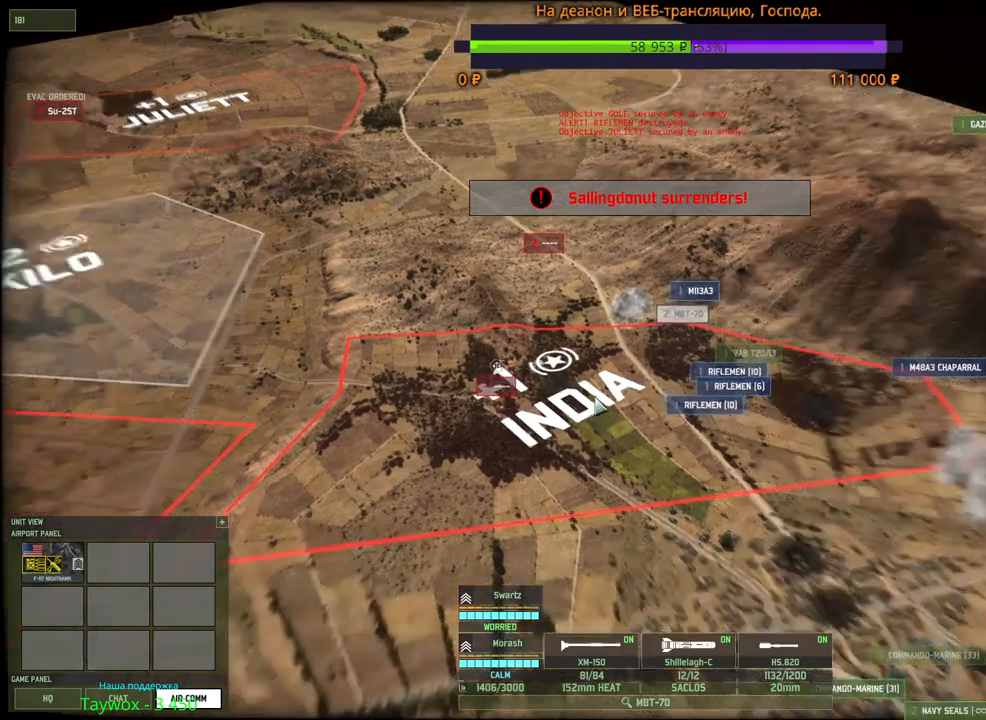
{"keys": [], "mouse": [], "events": [[250, "q", "down"], [350, "q", "up"], [417, "mouse_left", "down"], [484, "mouse_left", "up"]]}
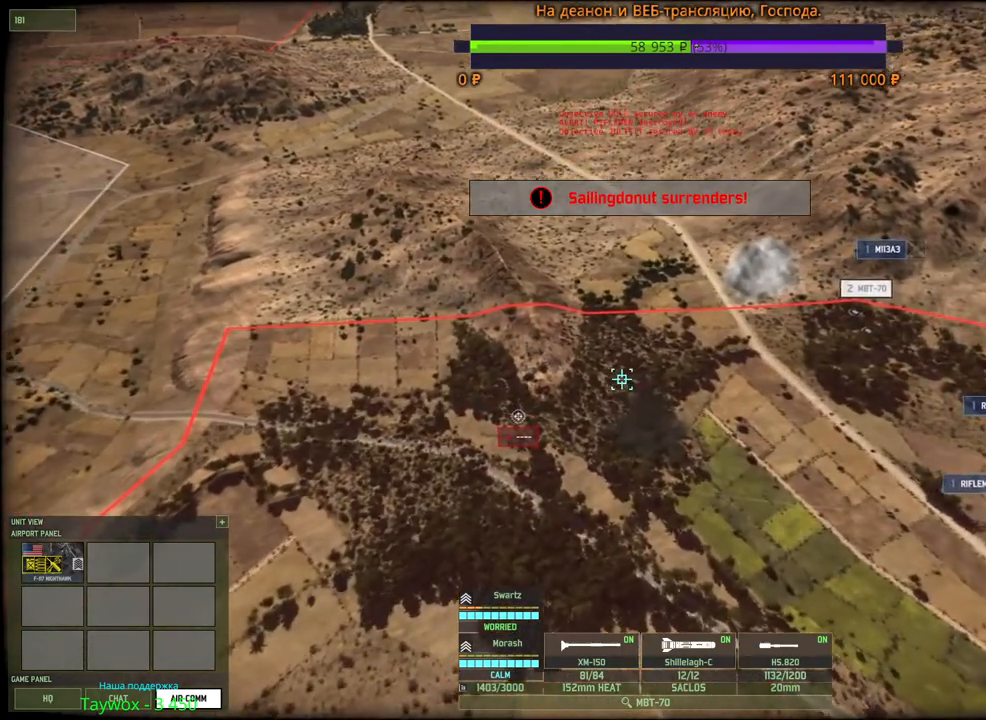
{"keys": [], "mouse": [], "events": [[134, "mouse_wheel", "down"], [150, "mouse_wheel", "up"]]}
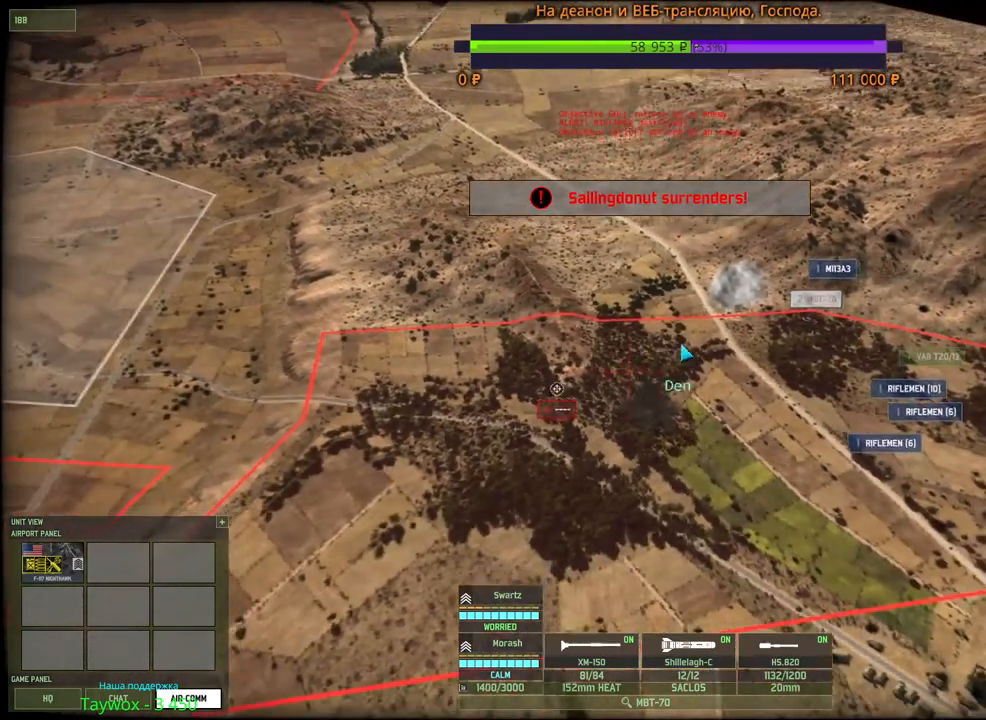
{"keys": [], "mouse": [], "events": [[234, "q", "down"], [350, "mouse_left", "down"], [367, "q", "up"], [434, "mouse_left", "up"]]}
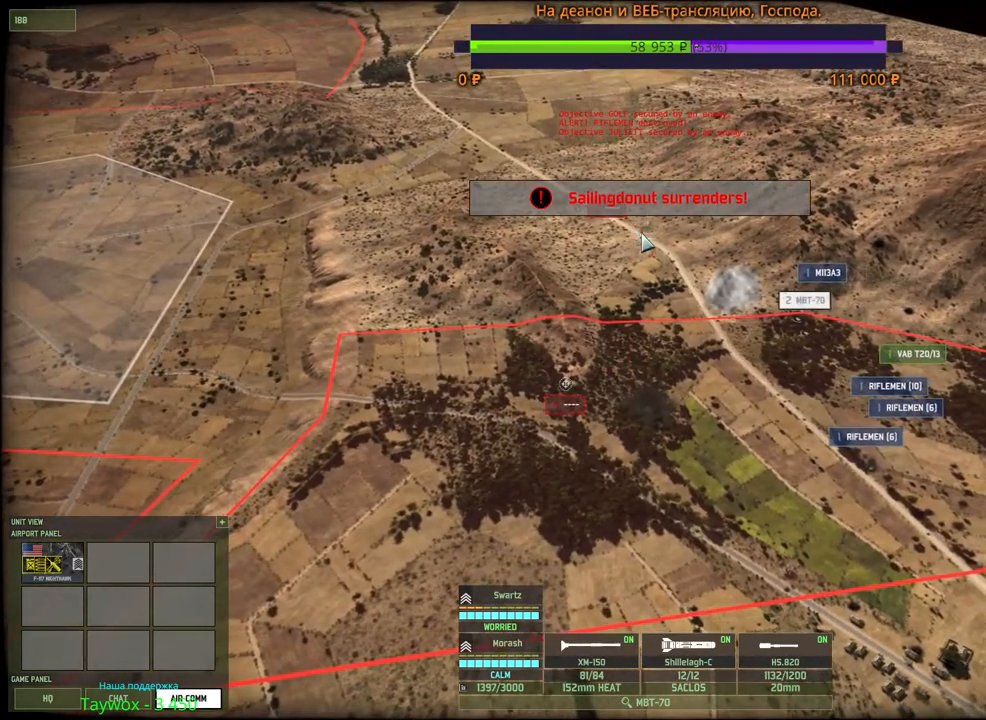
{"keys": [], "mouse": [], "events": []}
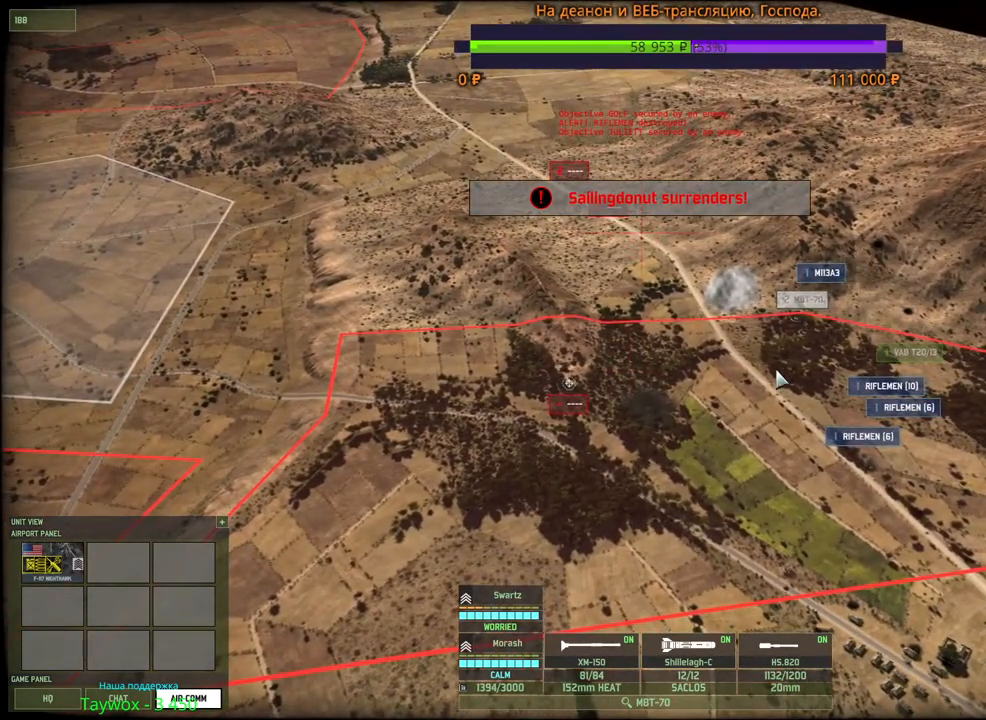
{"keys": [], "mouse": [], "events": [[17, "mouse_left", "down"], [167, "mouse_left", "up"]]}
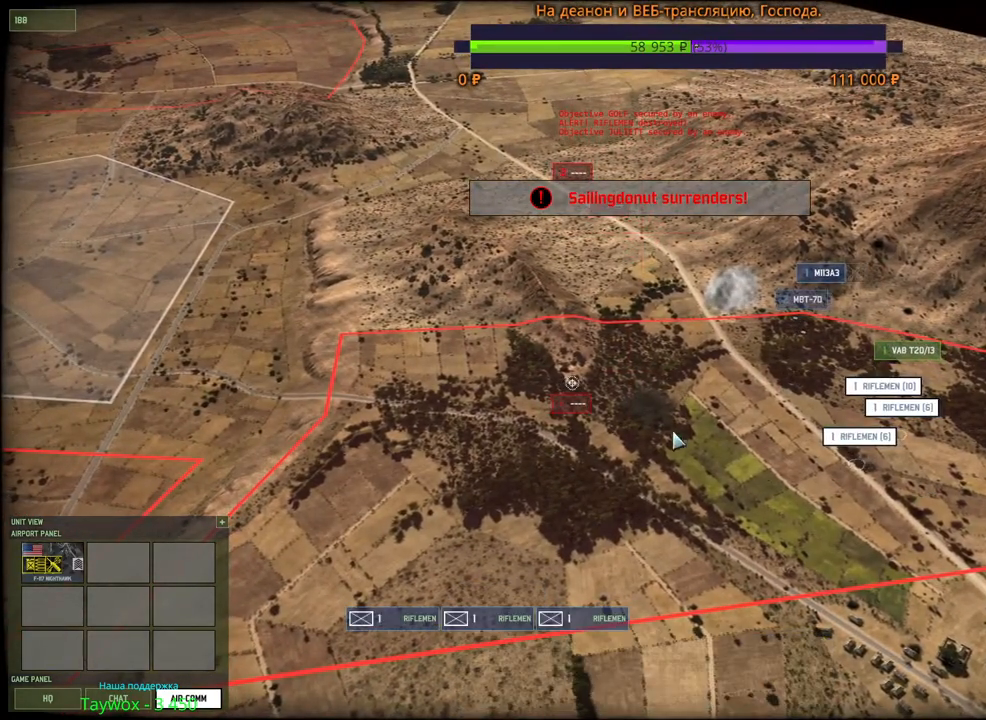
{"keys": [], "mouse": [], "events": [[100, "q", "down"], [234, "q", "up"], [284, "mouse_left", "down"], [367, "mouse_left", "up"]]}
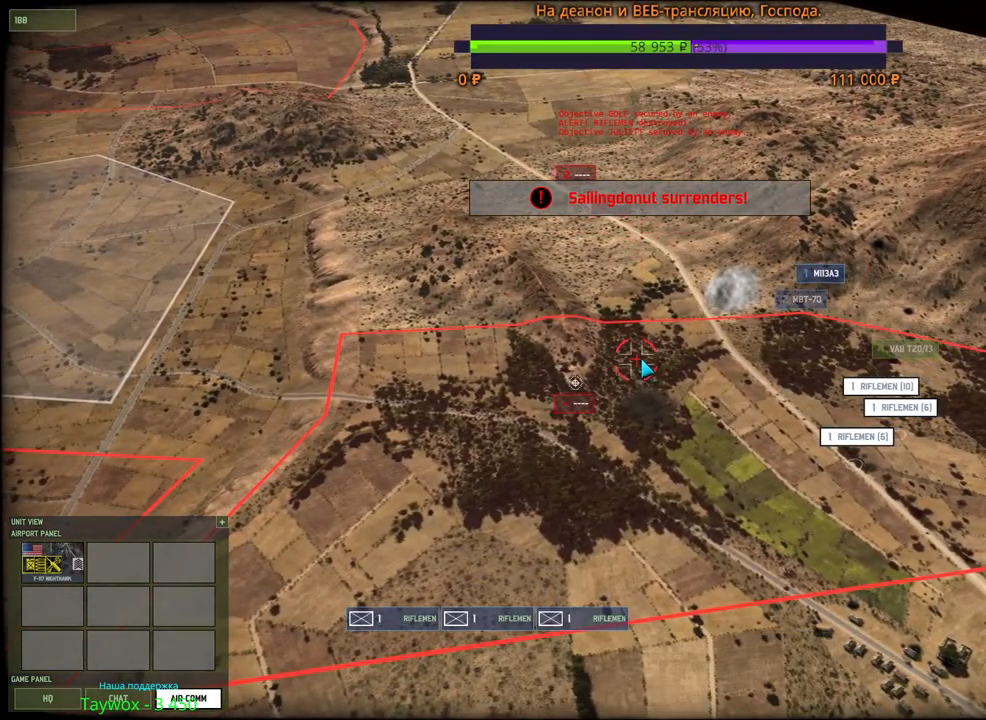
{"keys": [], "mouse": [], "events": [[34, "w", "down"], [150, "w", "up"], [350, "q", "down"], [417, "mouse_left", "down"], [450, "q", "up"], [500, "mouse_left", "up"]]}
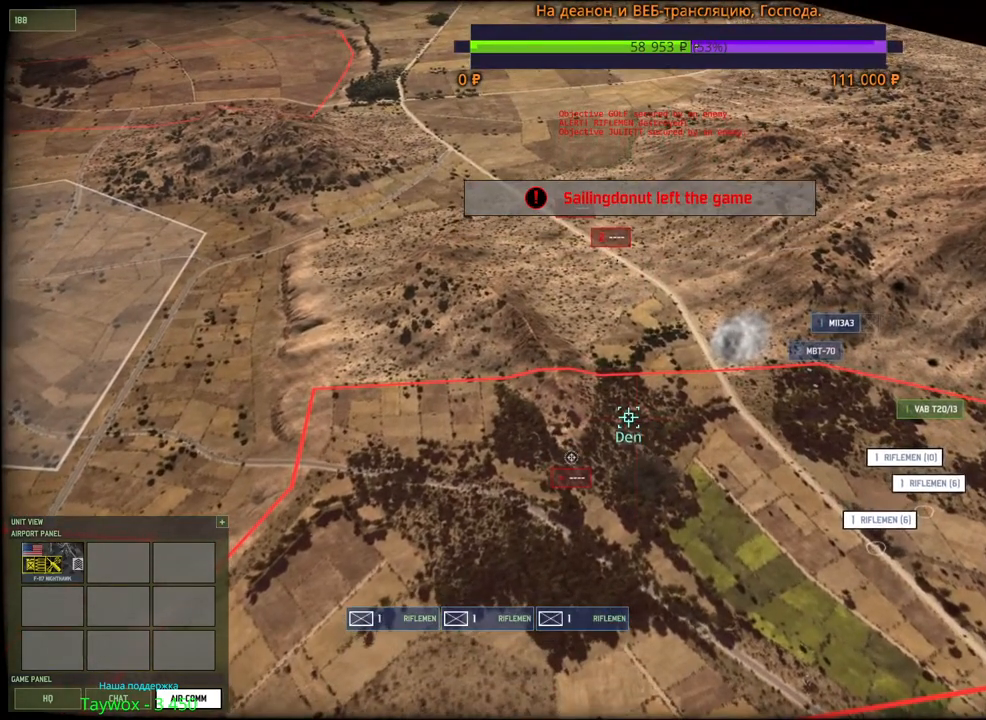
{"keys": [], "mouse": [], "events": [[317, "mouse_left", "down"], [417, "mouse_left", "up"]]}
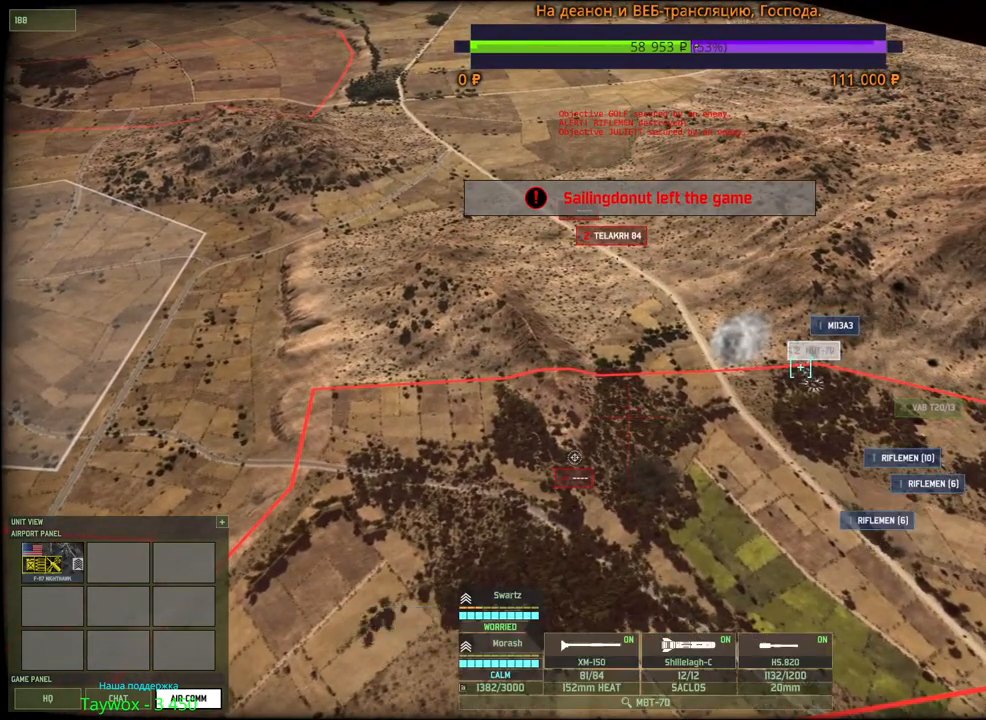
{"keys": ["f"], "mouse": [], "events": [[134, "q", "down"], [200, "mouse_left", "down"], [250, "q", "up"], [284, "mouse_left", "up"], [484, "f", "down"]]}
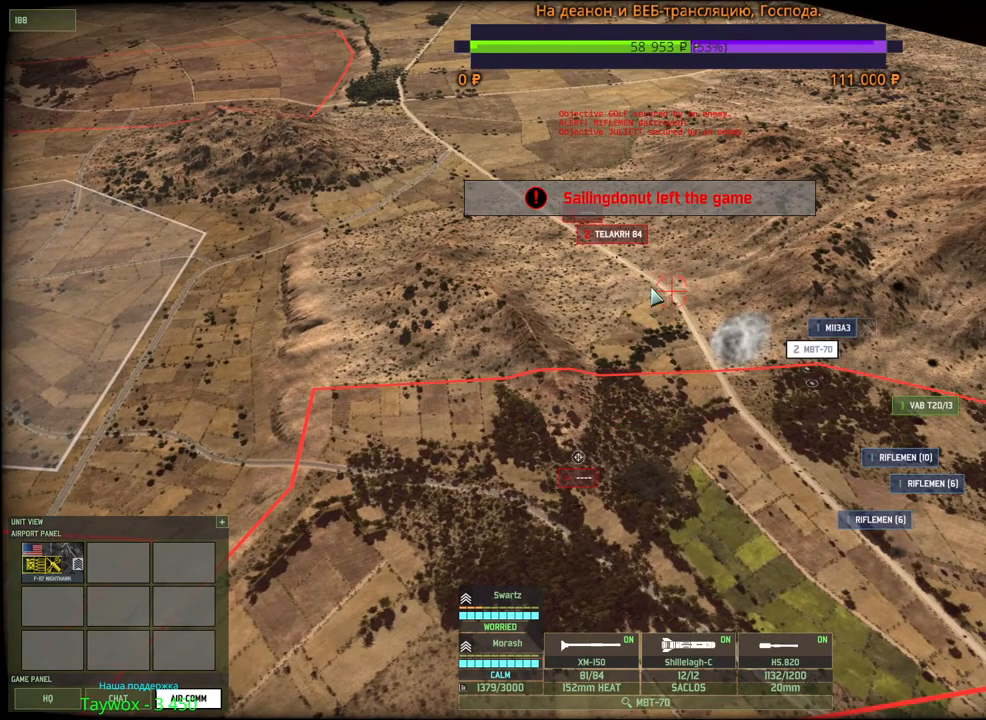
{"keys": [], "mouse": [], "events": [[117, "f", "up"], [167, "mouse_left", "down"], [217, "mouse_left", "up"], [217, "w", "down"], [317, "a", "down"], [417, "a", "up"], [450, "w", "up"]]}
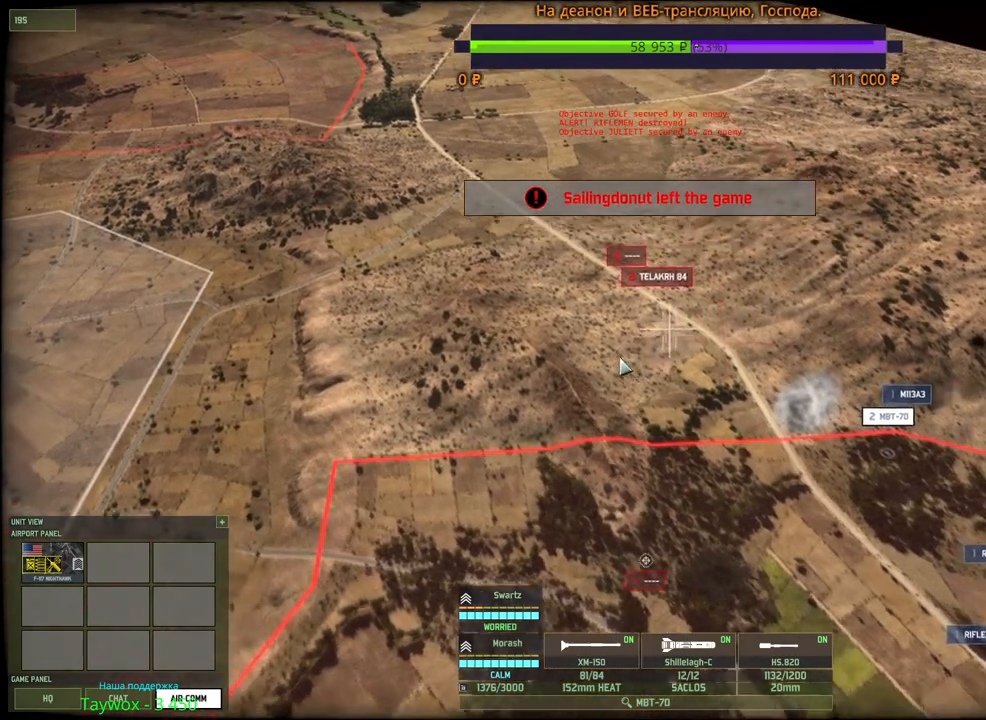
{"keys": [], "mouse": [], "events": []}
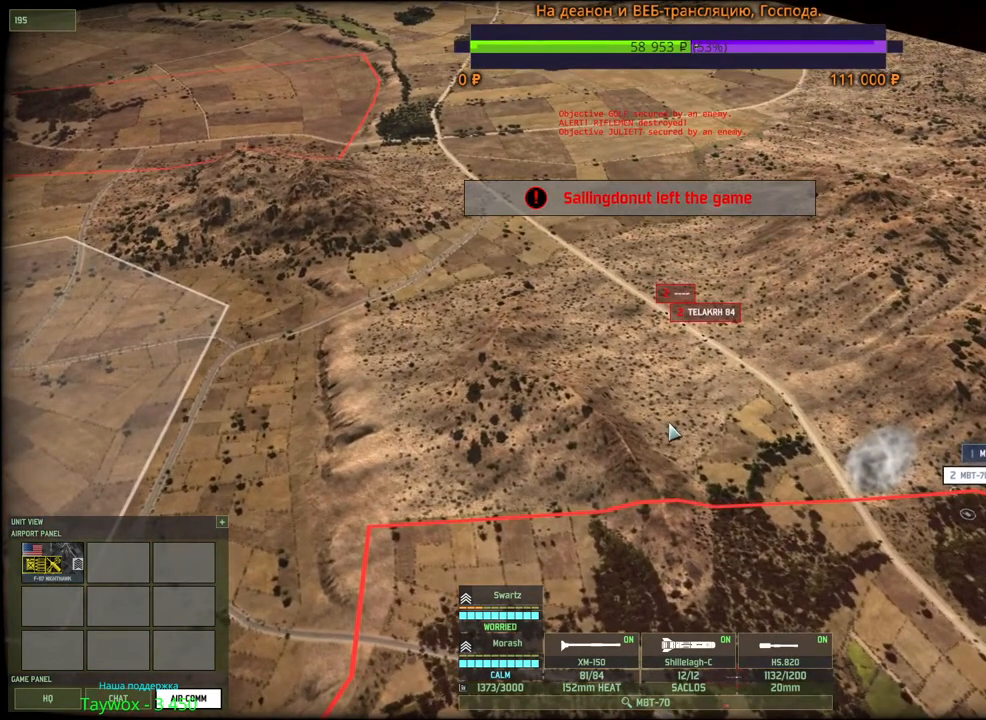
{"keys": [], "mouse": [], "events": []}
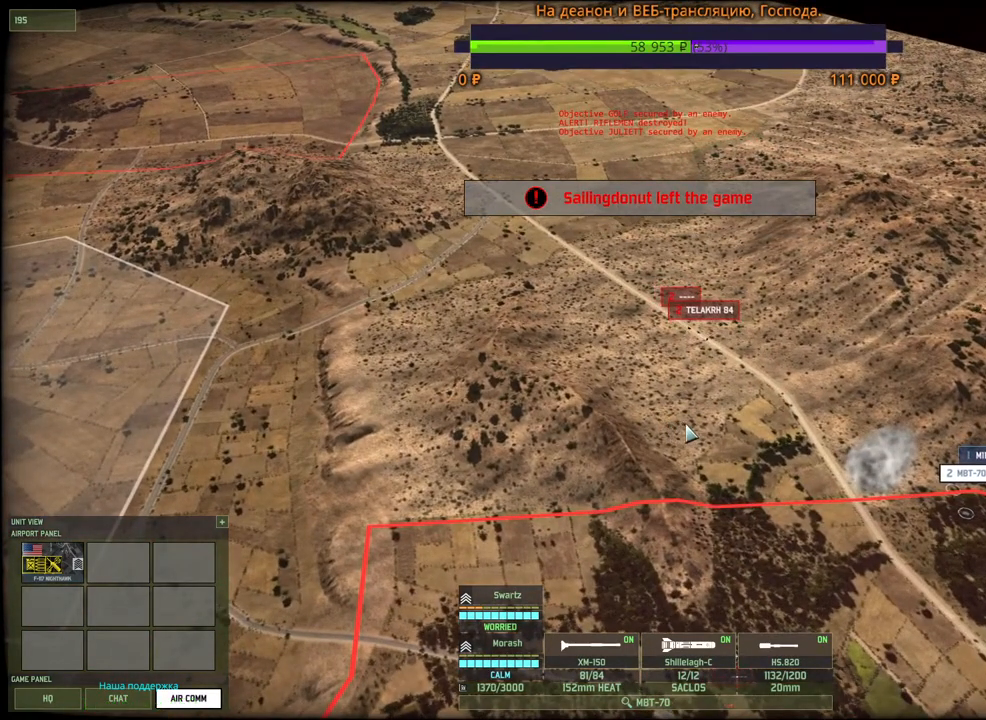
{"keys": [], "mouse": [], "events": []}
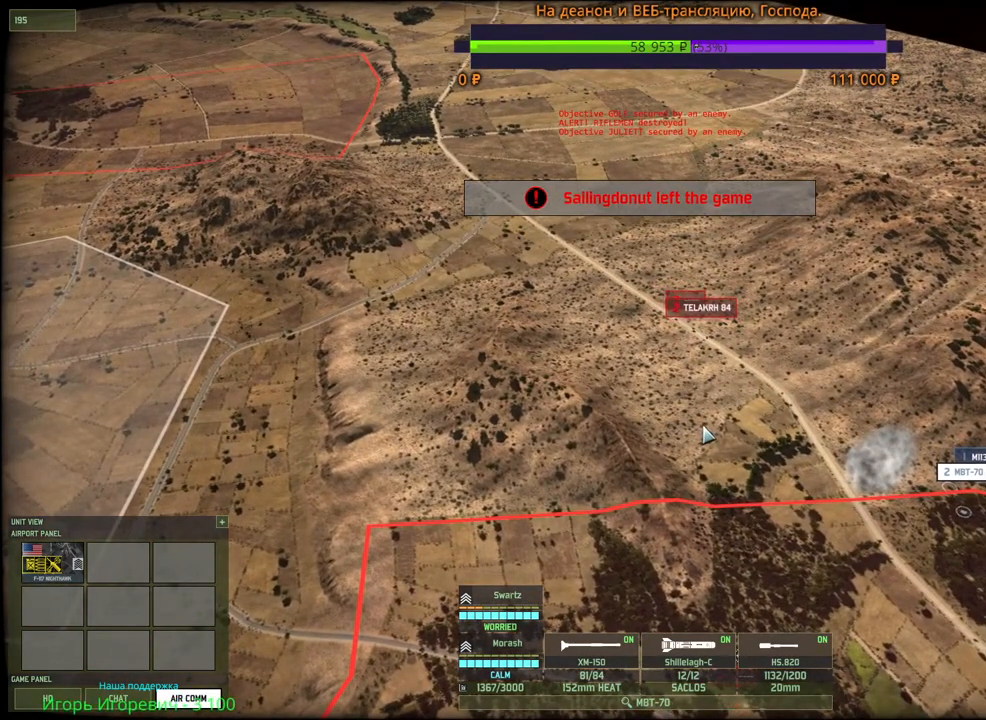
{"keys": ["d", "s"], "mouse": ["wheel"], "events": [[384, "s", "down"], [450, "d", "down"], [467, "mouse_wheel", "down"]]}
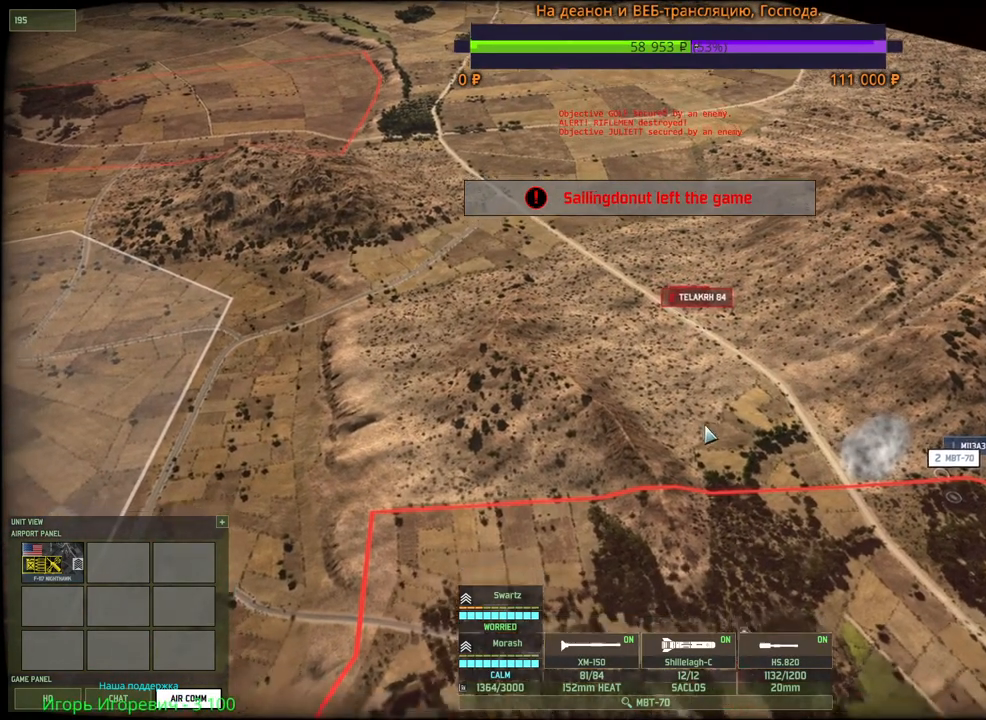
{"keys": [], "mouse": [], "events": [[17, "mouse_wheel", "up"], [34, "d", "up"], [84, "s", "up"]]}
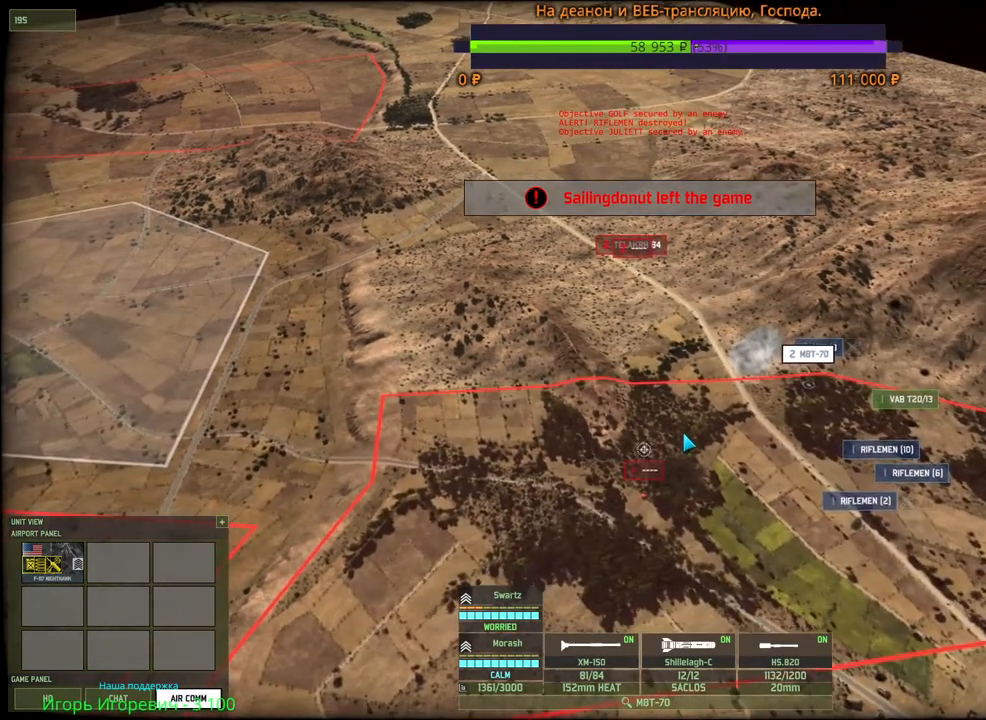
{"keys": [], "mouse": [], "events": []}
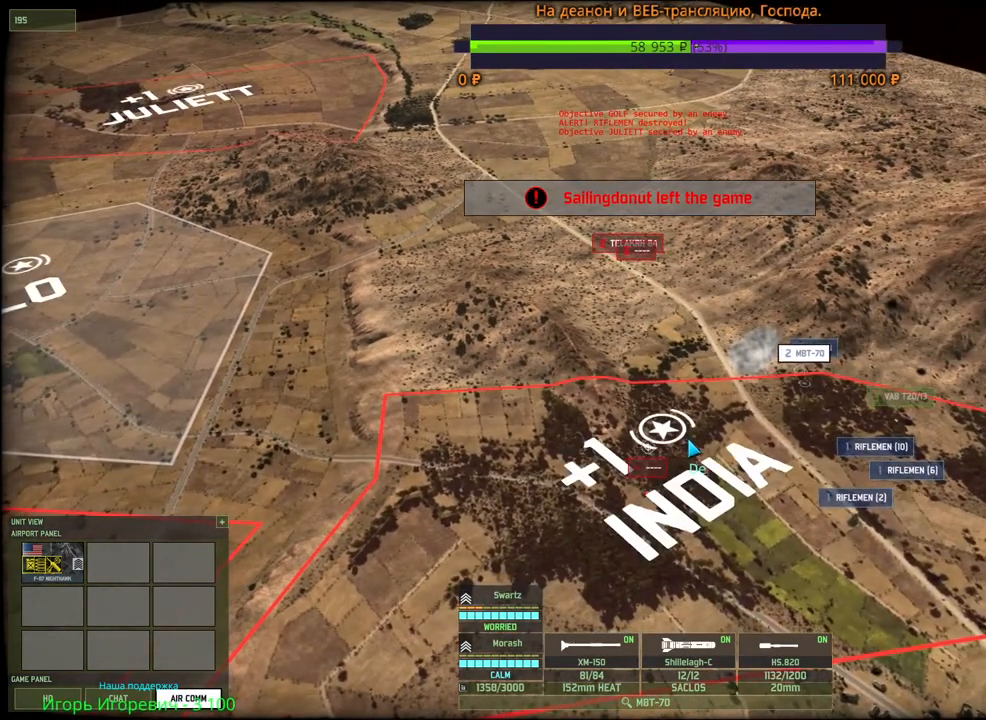
{"keys": [], "mouse": [], "events": []}
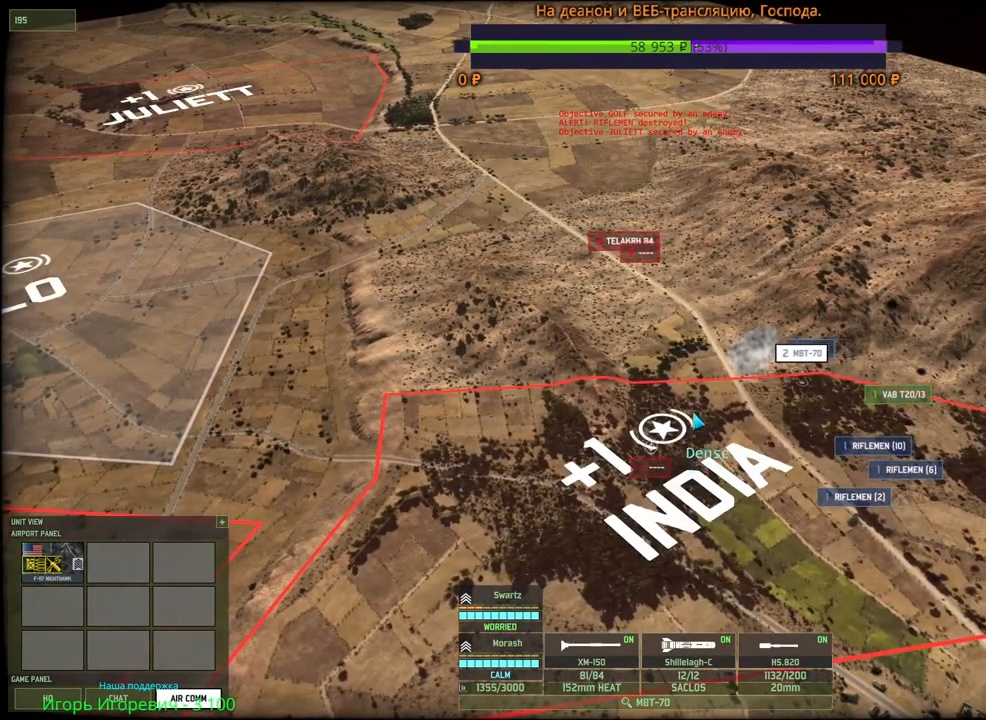
{"keys": ["f"], "mouse": [], "events": [[450, "f", "down"]]}
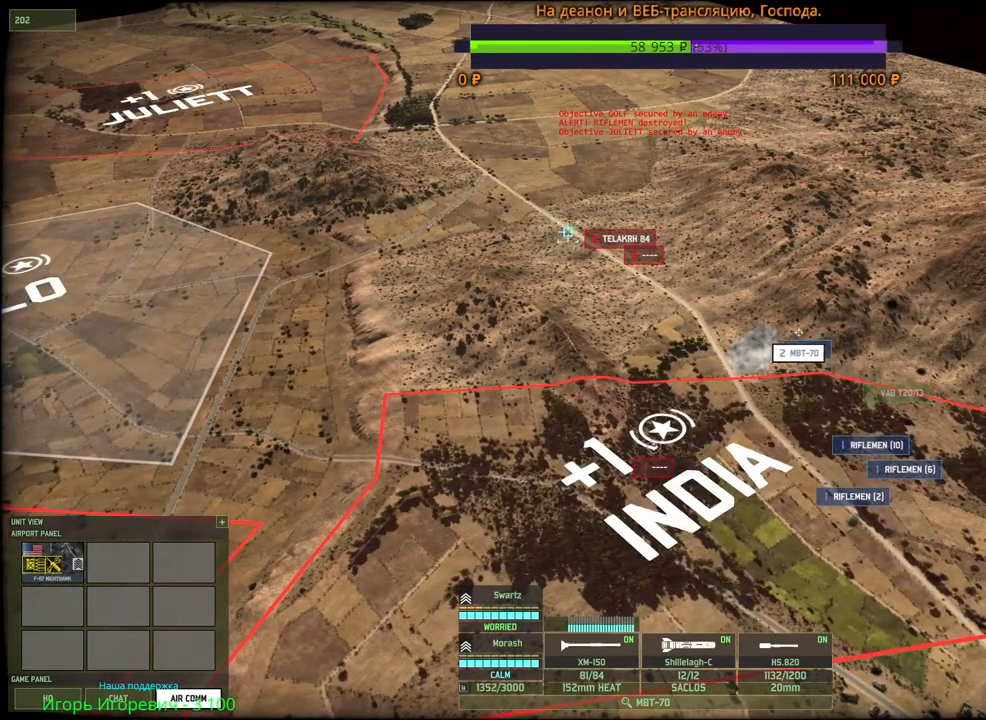
{"keys": [], "mouse": [], "events": [[67, "f", "up"], [167, "mouse_left", "down"], [217, "mouse_left", "up"]]}
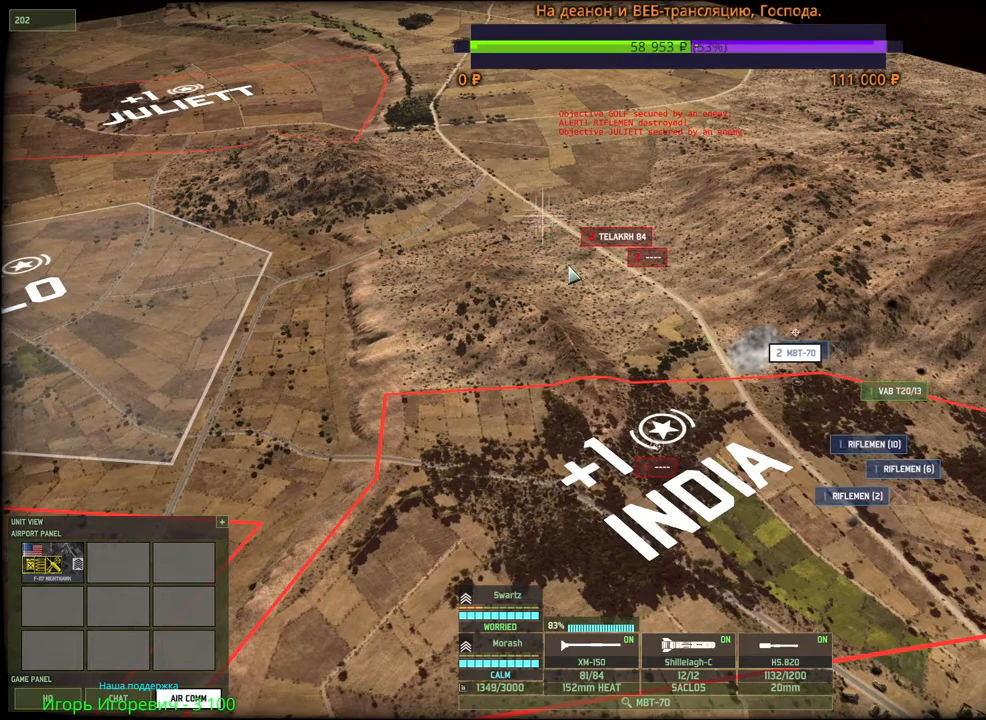
{"keys": [], "mouse": [], "events": []}
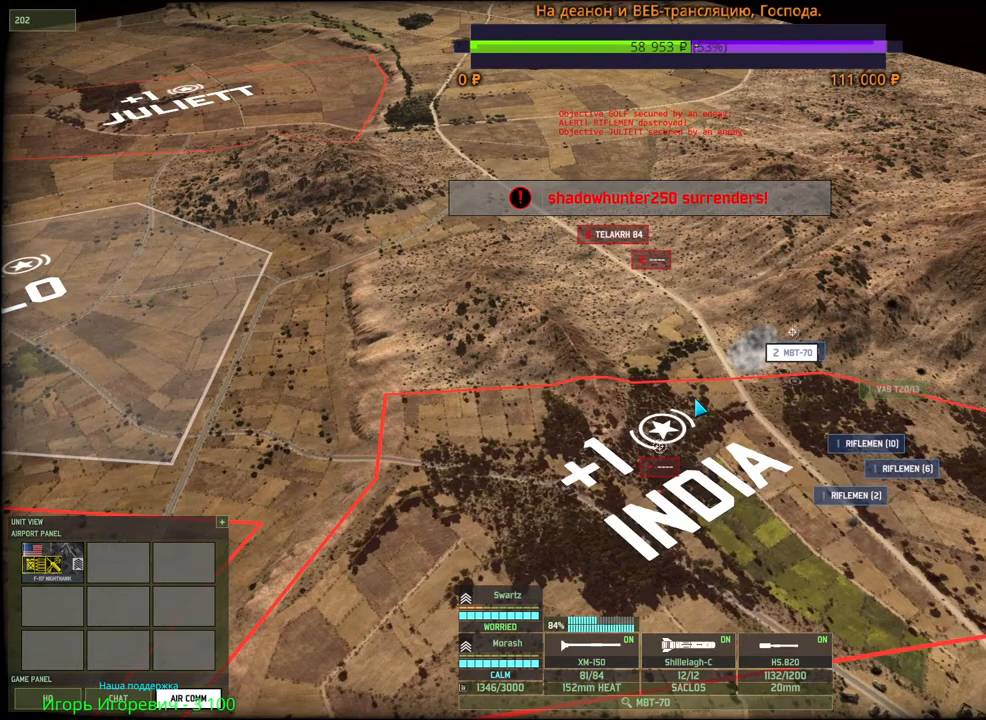
{"keys": [], "mouse": [], "events": []}
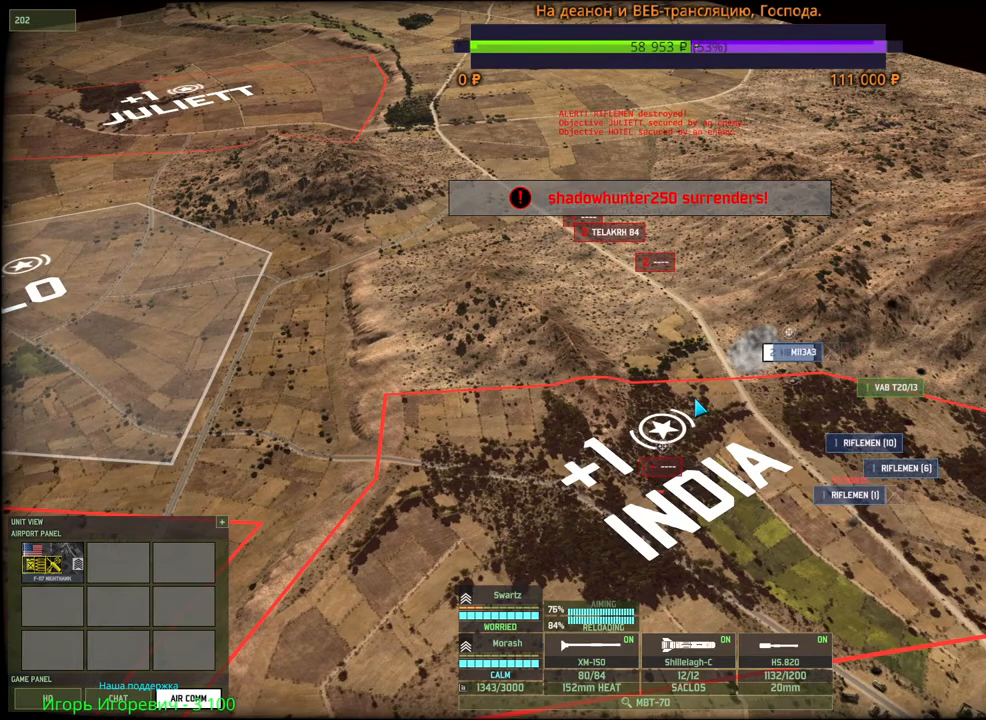
{"keys": [], "mouse": [], "events": []}